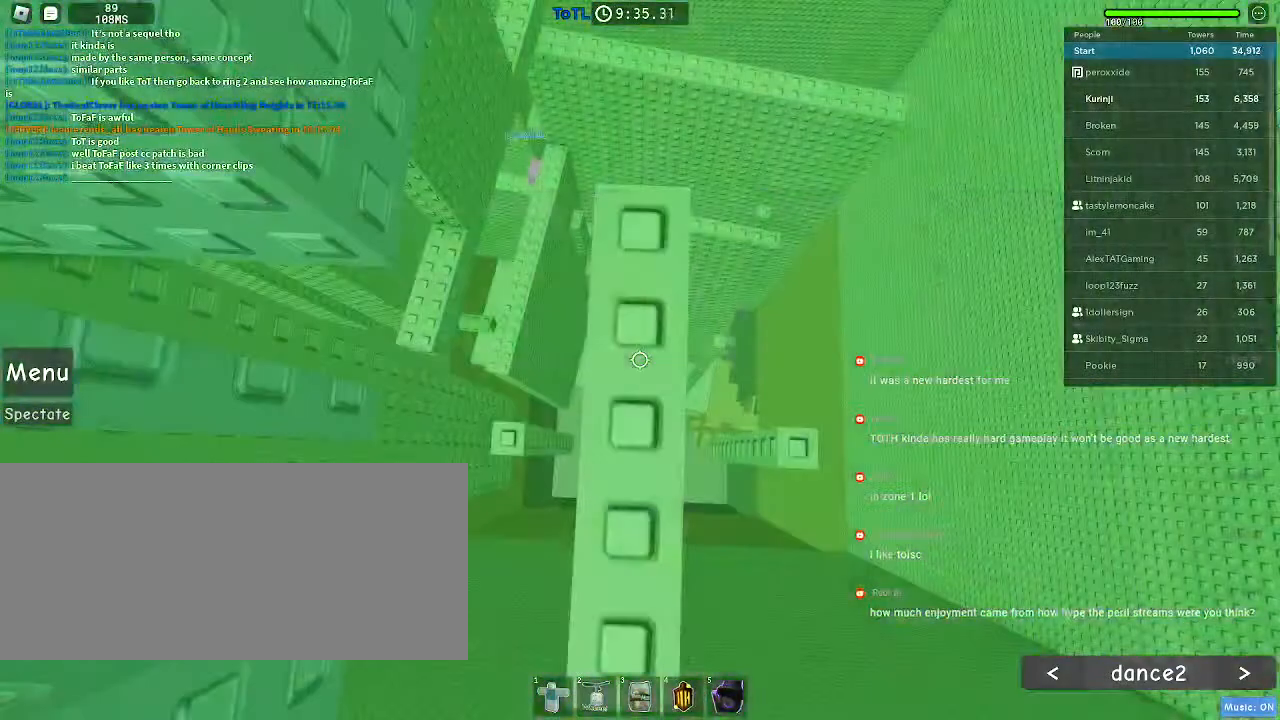
Gameplay with keyboard and mouse; each line is a JSON object with the keys and mouse buttons held at the frame after it. "events" lists presses ("down") and releases ("up") of "a", "ctrl", "d", "e", "f", "q", "r", "s", "shift", "space", "tab", "w", "mouse_left", "mouse_wheel", "mouse_right", "mouse_mb4" and "mouse_mb5" between this image and that frame as [ms after this image, input, new state], when the widget could be followed in between. "mouse_left", "mouse_wheel", "mouse_right", "mouse_mb4", "mouse_mb5" = the "left", "wheel", "right", "mb4", "mb5" buttons of the "mouse" list. No other keys are recorded. "wheel" means that the mouse wheel is clicked or scrolled. Mouse movement is not recorded.
{"keys": [], "mouse": [], "events": [[50, "mouse_wheel", "up"], [167, "space", "down"], [250, "space", "up"], [400, "w", "down"], [467, "w", "up"]]}
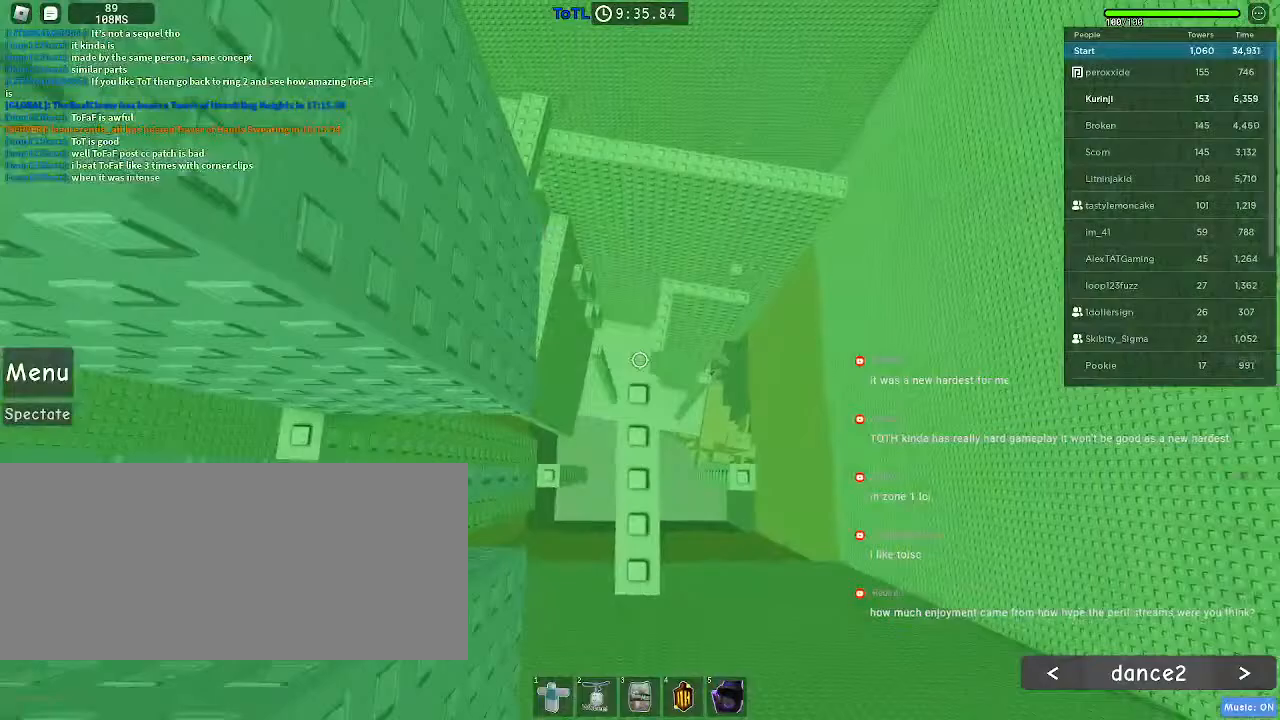
{"keys": ["space"], "mouse": [], "events": [[417, "space", "down"]]}
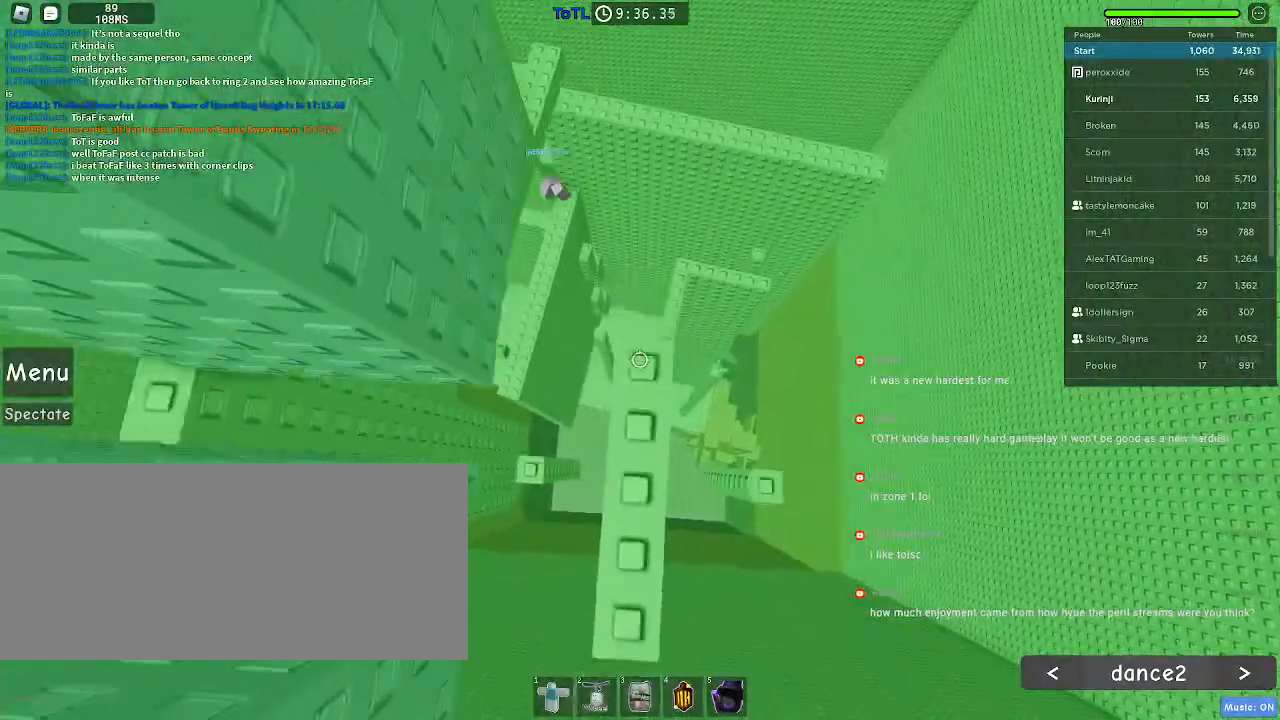
{"keys": [], "mouse": [], "events": [[17, "space", "up"], [134, "w", "down"], [217, "w", "up"]]}
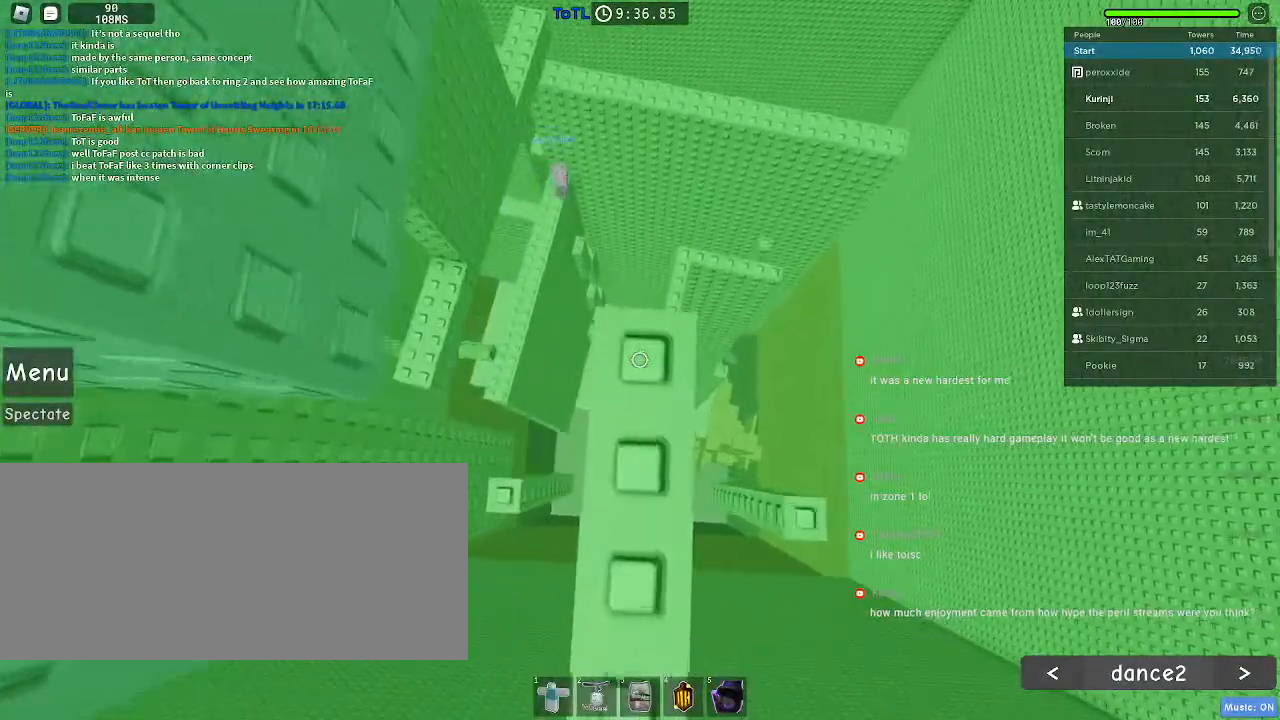
{"keys": ["a"], "mouse": [], "events": [[167, "a", "down"], [267, "space", "down"], [334, "space", "up"]]}
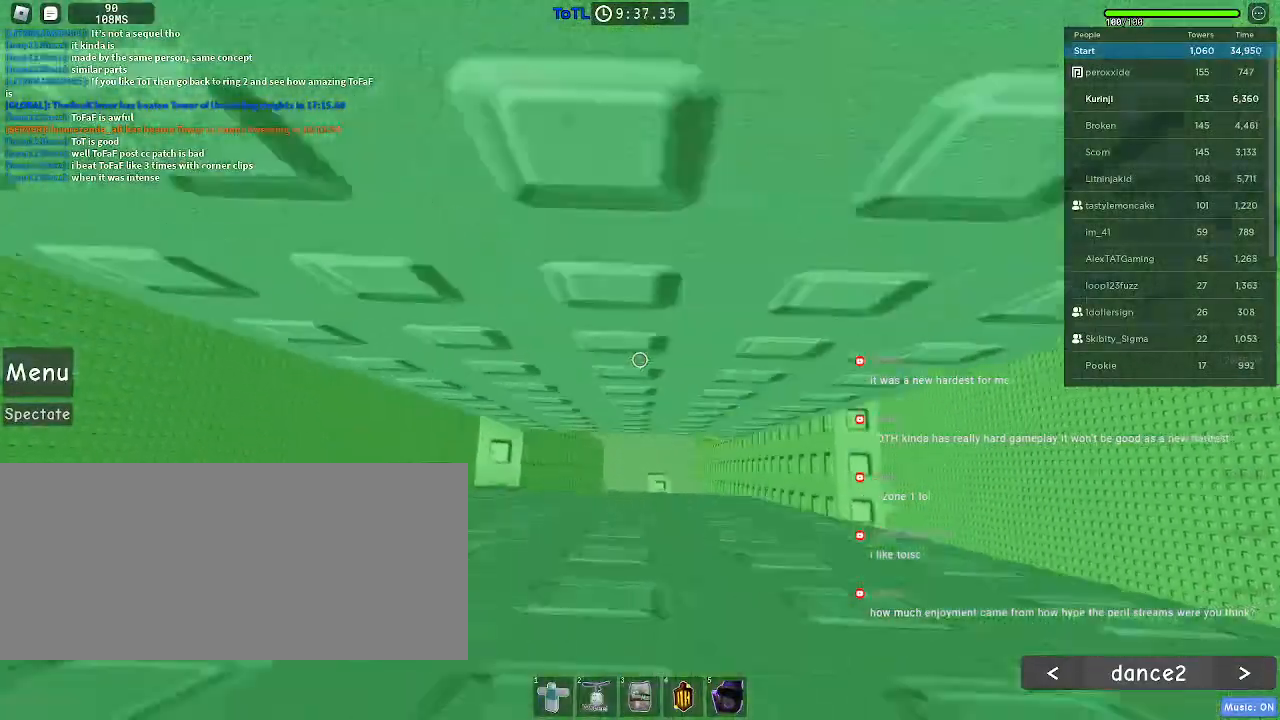
{"keys": [], "mouse": [], "events": [[50, "a", "up"], [184, "a", "down"], [284, "a", "up"]]}
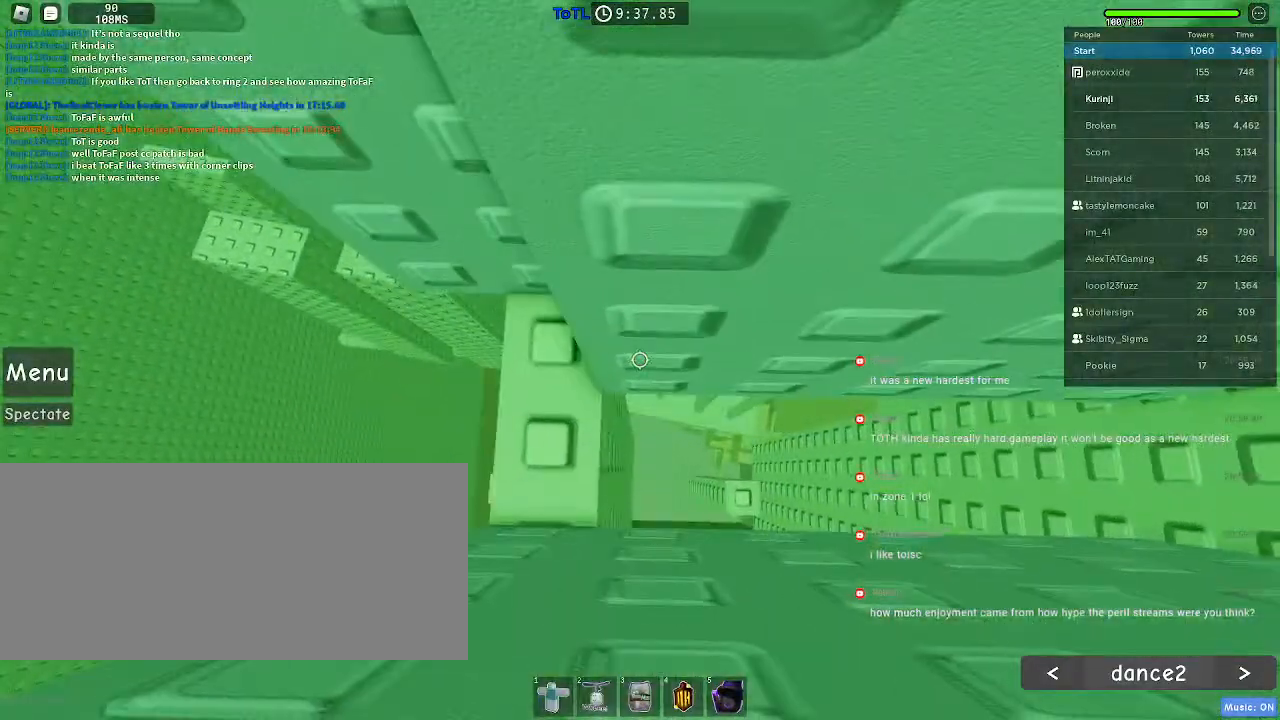
{"keys": ["w"], "mouse": [], "events": [[67, "a", "down"], [134, "a", "up"], [350, "w", "down"]]}
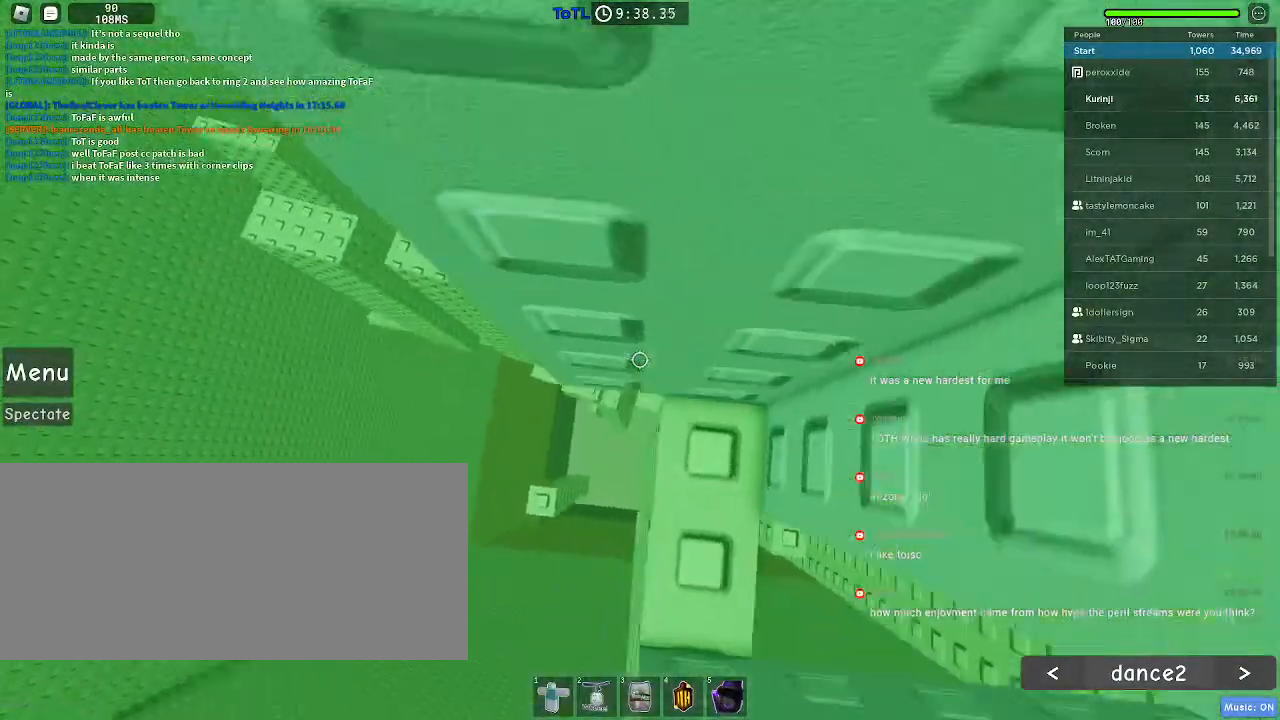
{"keys": ["a"], "mouse": [], "events": [[150, "w", "up"], [400, "a", "down"]]}
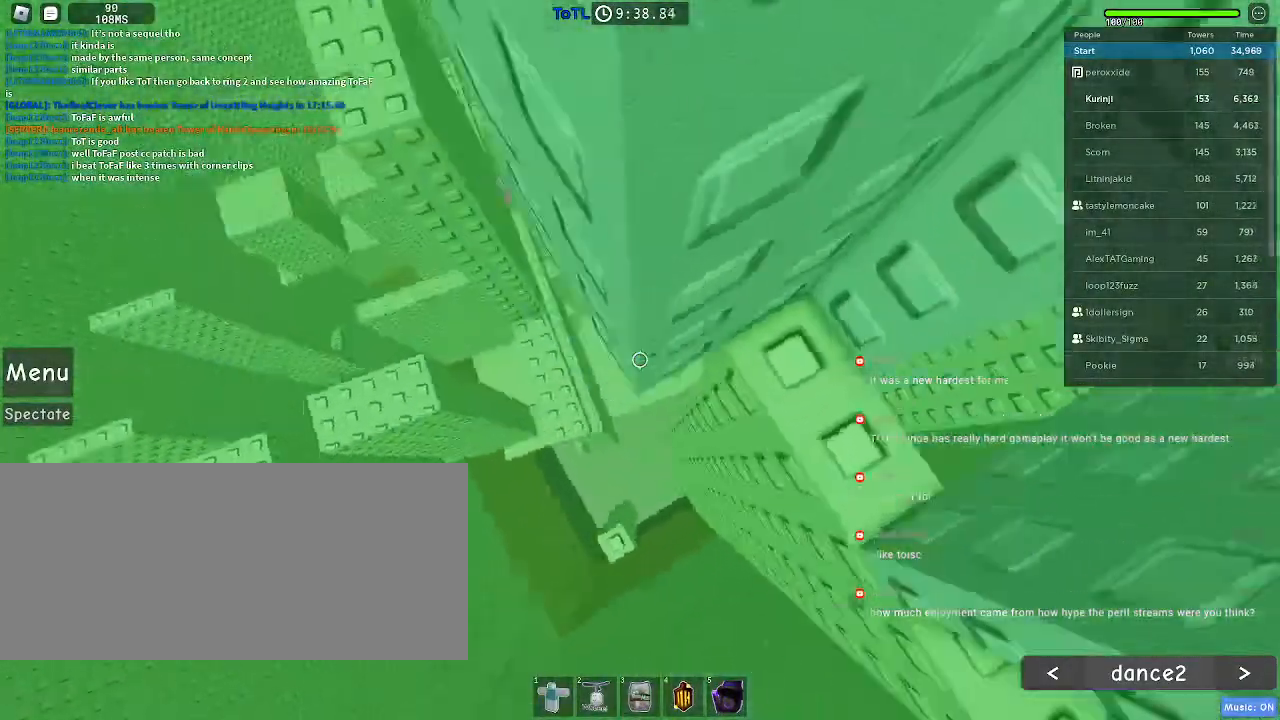
{"keys": ["a", "w"], "mouse": [], "events": [[17, "space", "down"], [84, "space", "up"], [450, "w", "down"]]}
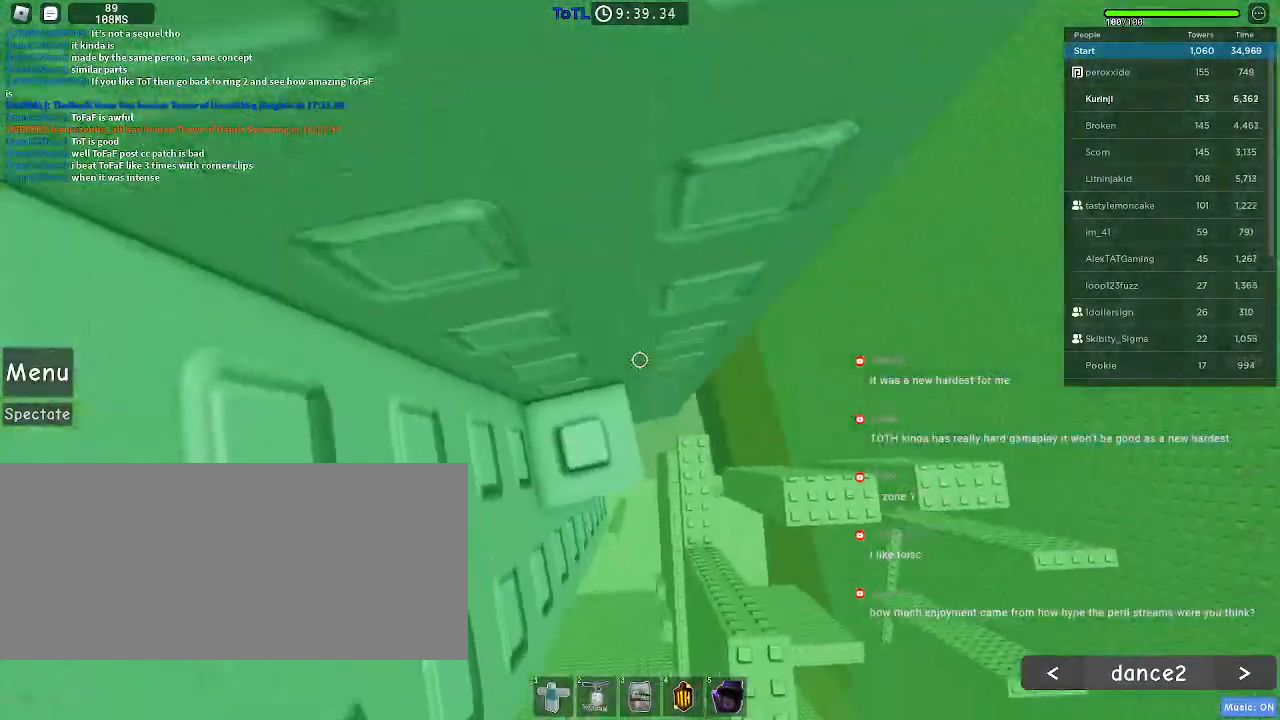
{"keys": ["a"], "mouse": [], "events": [[84, "w", "up"], [117, "a", "up"], [217, "space", "down"], [334, "a", "down"], [334, "space", "up"]]}
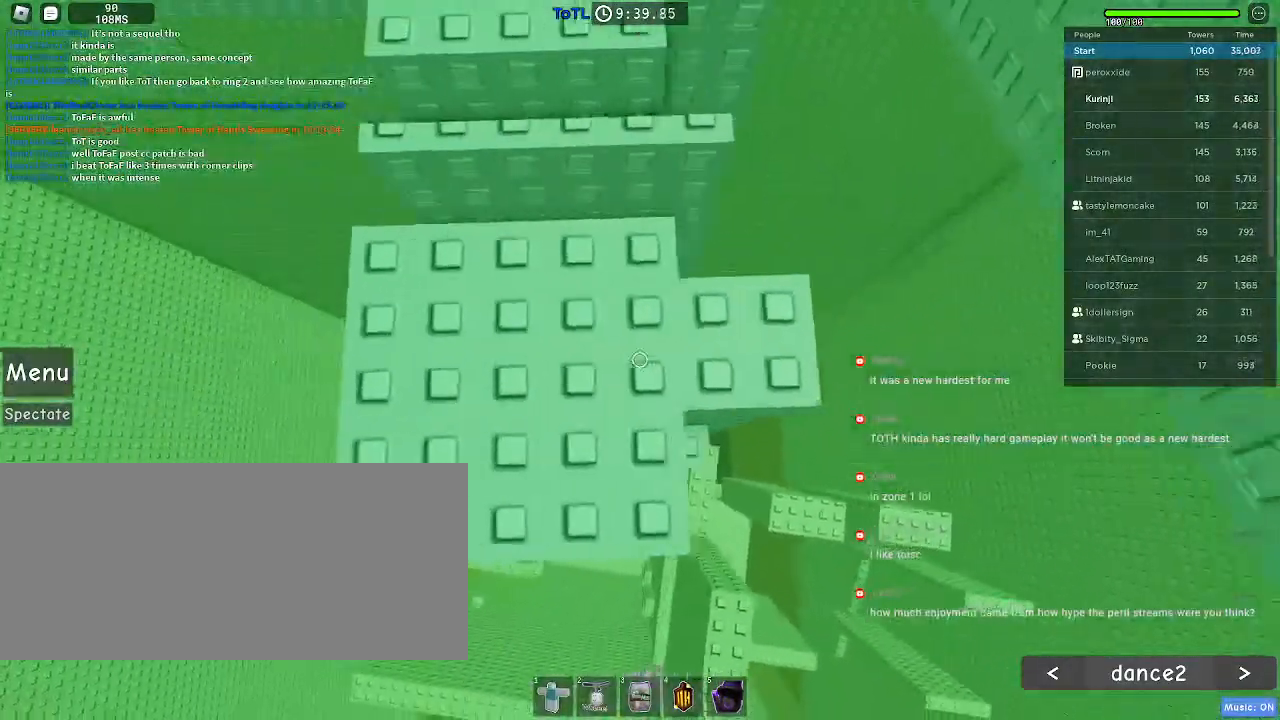
{"keys": [], "mouse": ["wheel"], "events": [[17, "a", "up"], [500, "mouse_wheel", "down"]]}
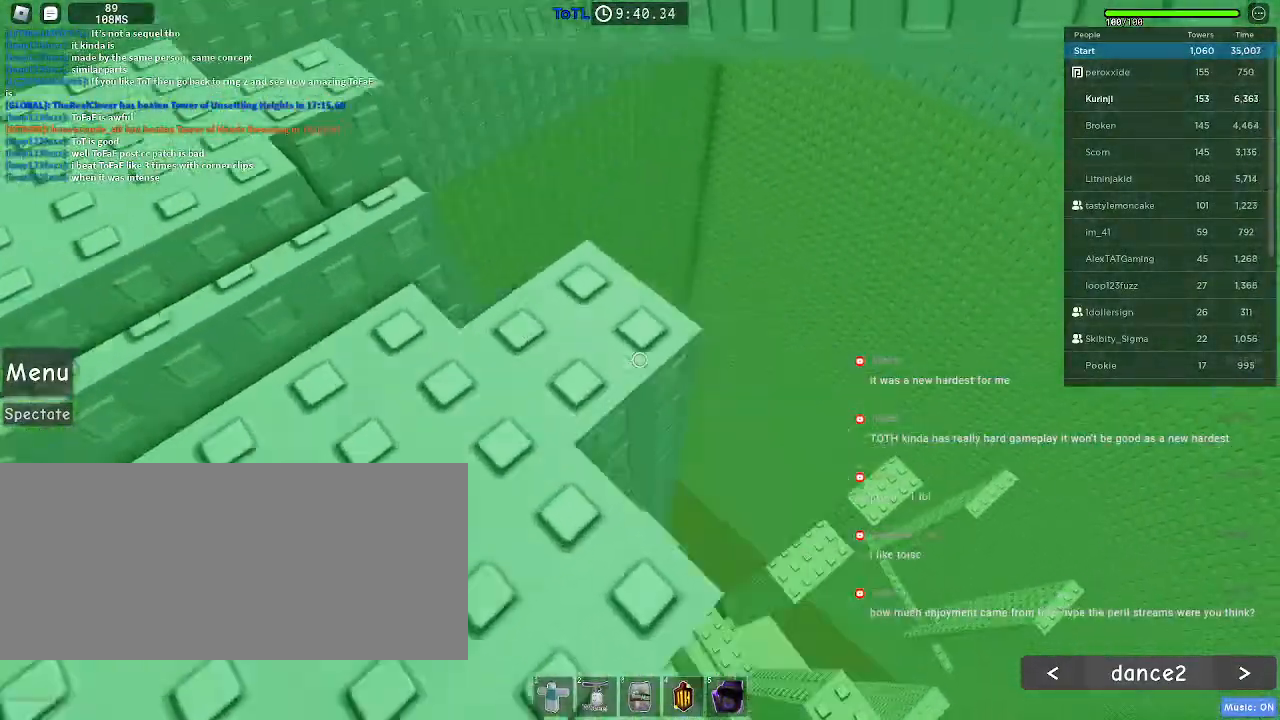
{"keys": [], "mouse": []}